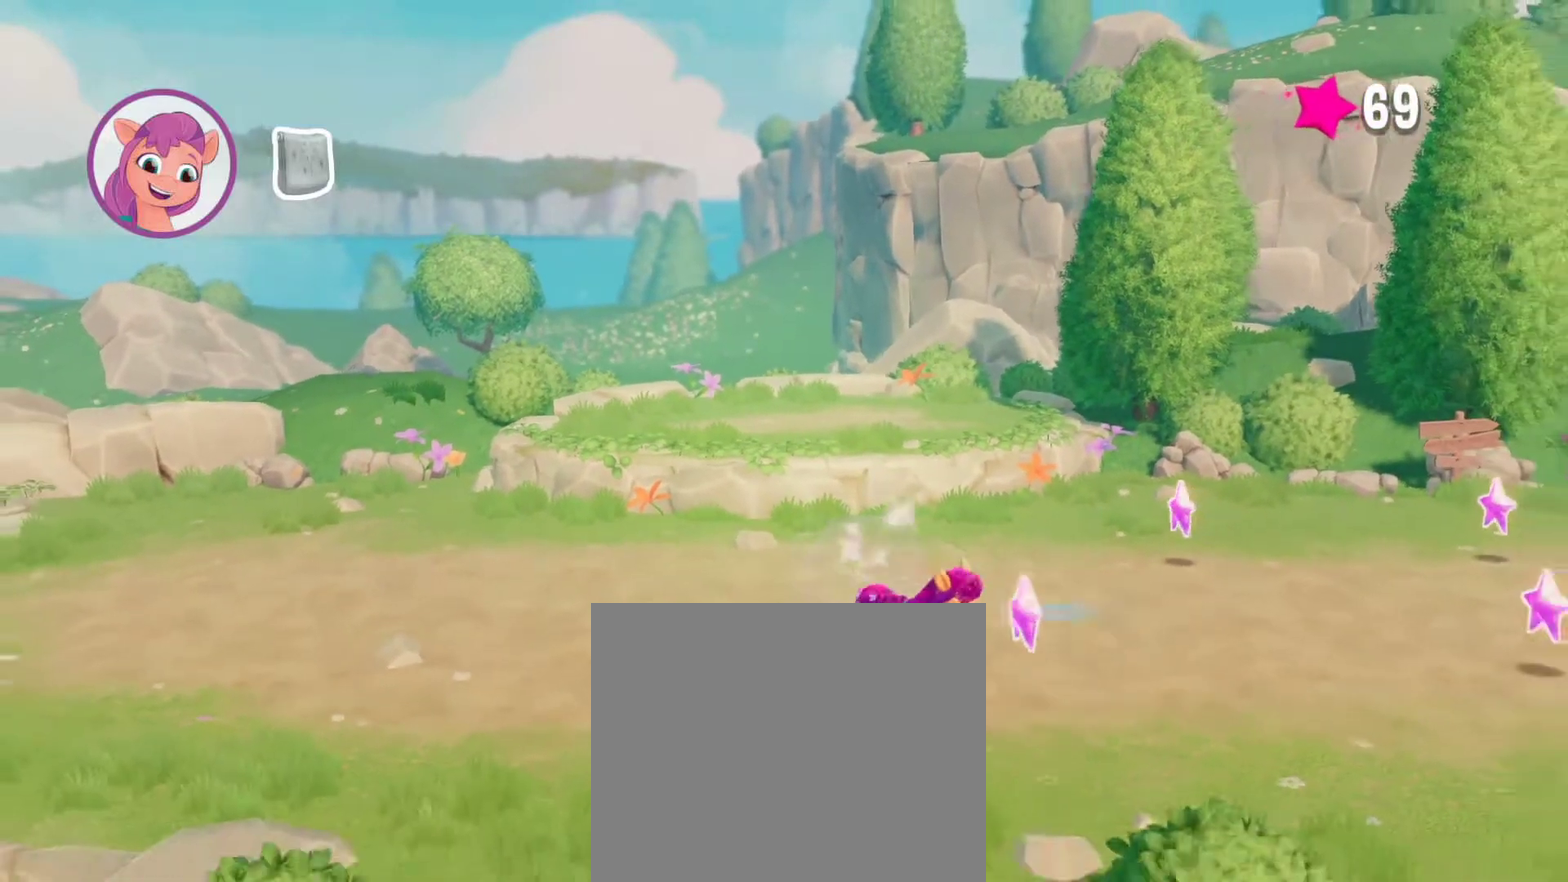
Gameplay with a controller (PlayStation layout); each line is a JSON object with the inputs held at the frame after it. "events" lists button and stick changes between this image and that frame as [ms after this image, input, new state], when the widget could be followed in between.
{"buttons": [], "left_stick": "up-right", "right_stick": "center", "events": []}
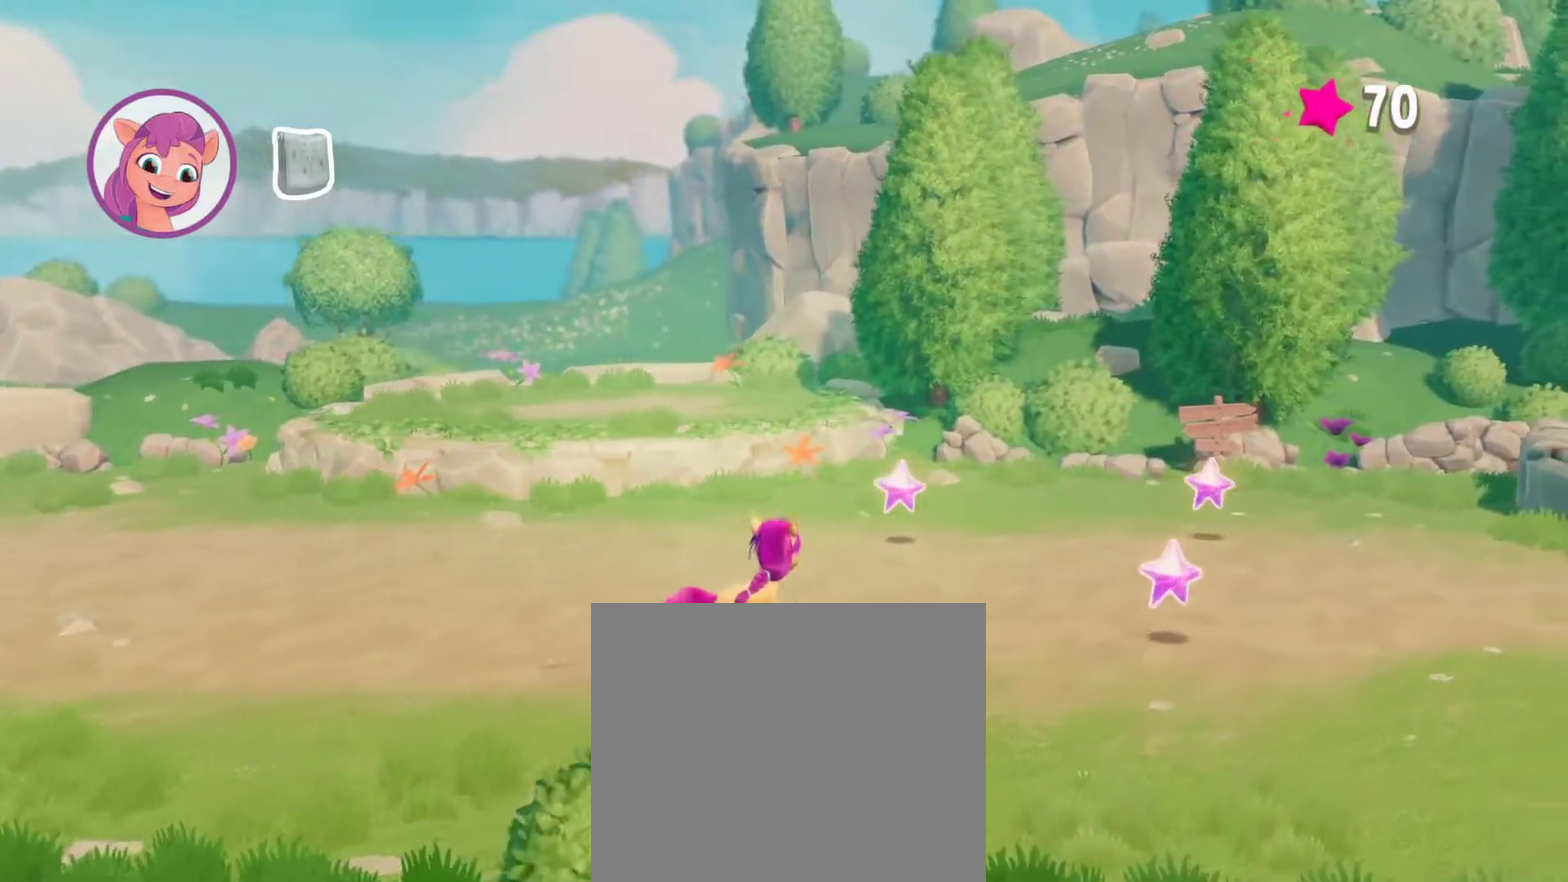
{"buttons": [], "left_stick": "up-right", "right_stick": "center", "events": []}
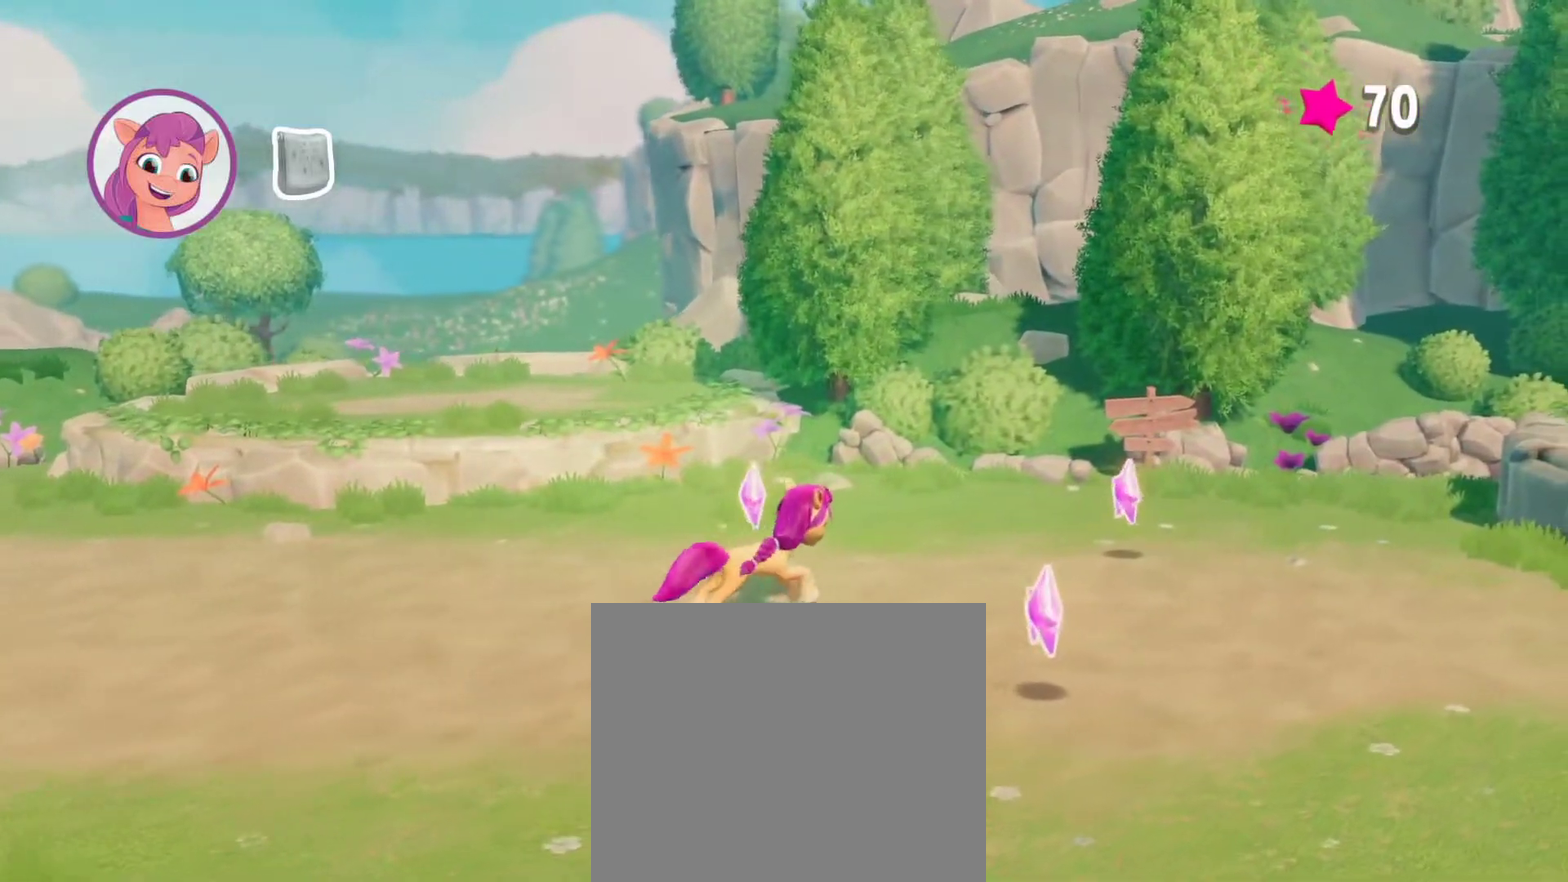
{"buttons": [], "left_stick": "down", "right_stick": "center", "events": [[300, "left_stick", "right"], [367, "left_stick", "down-right"], [417, "left_stick", "down"]]}
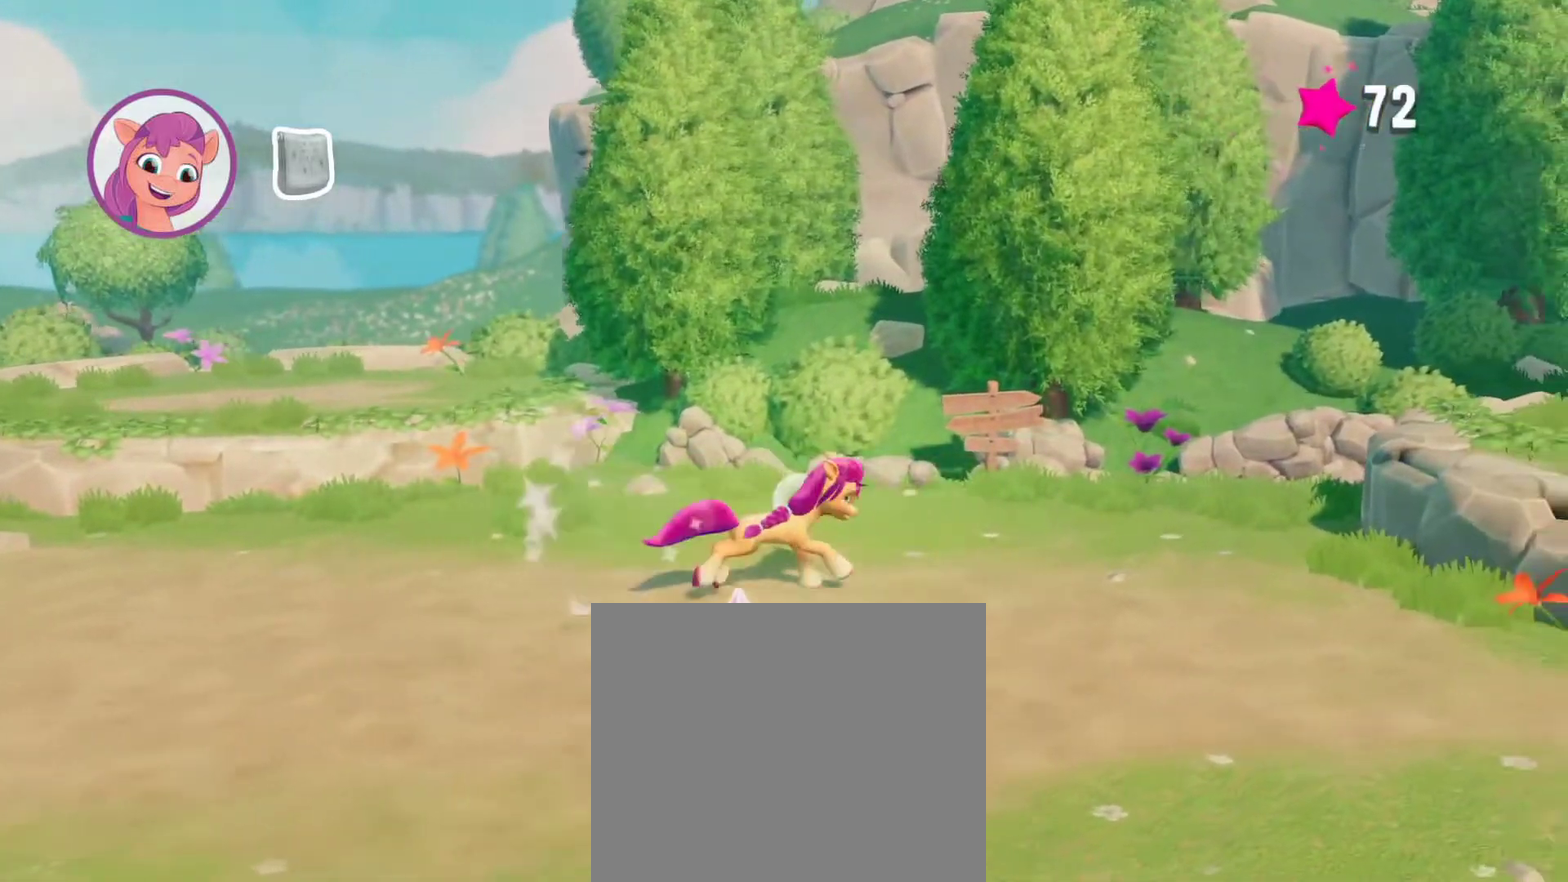
{"buttons": [], "left_stick": "down-left", "right_stick": "center", "events": [[83, "left_stick", "down-left"]]}
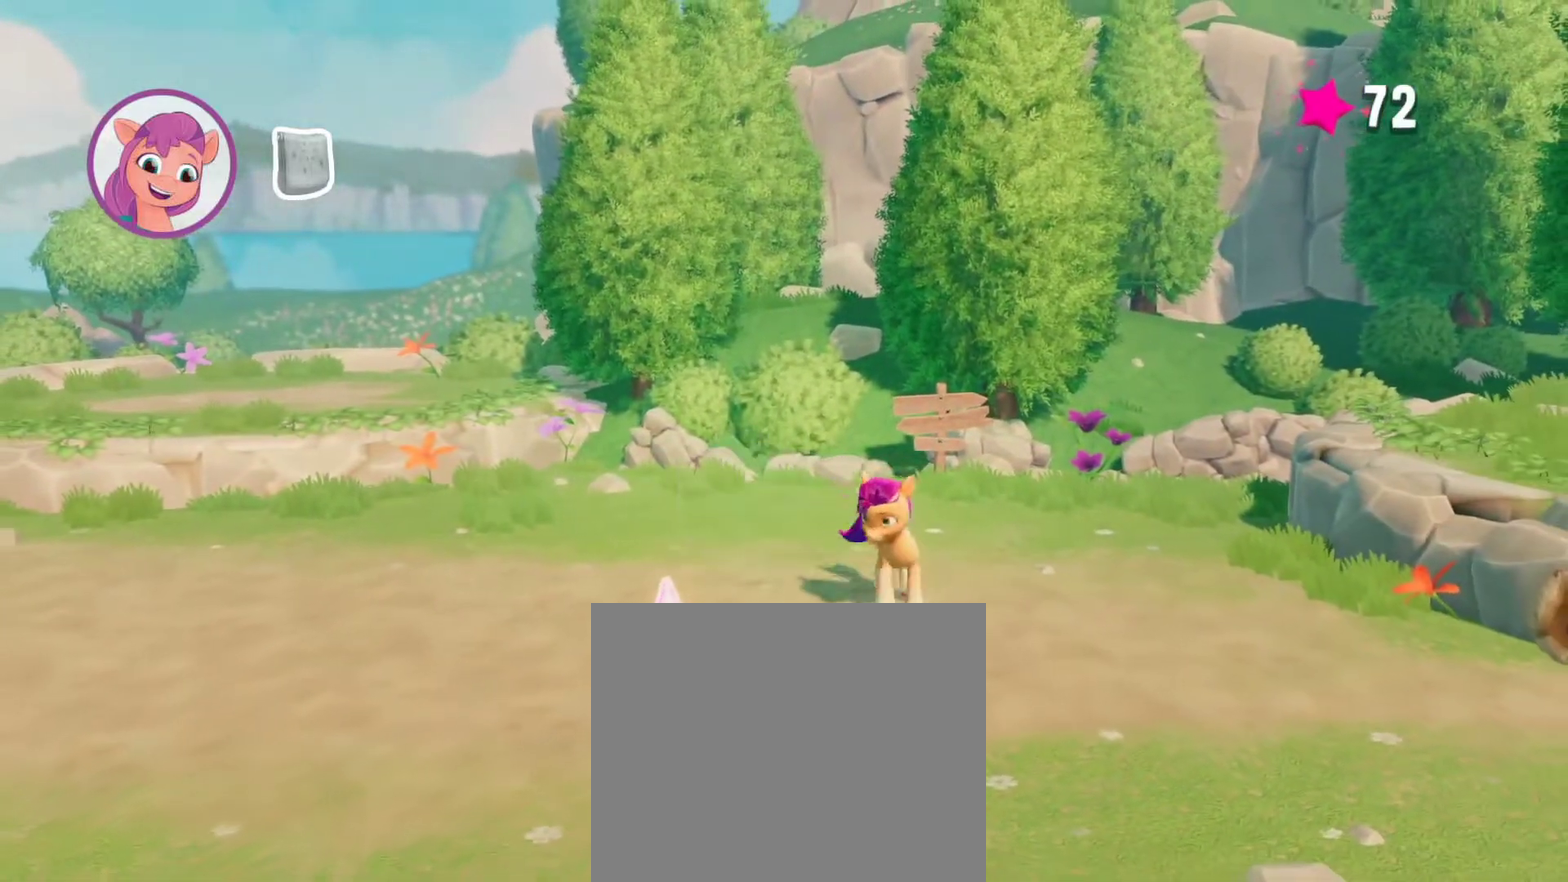
{"buttons": [], "left_stick": "right", "right_stick": "center", "events": [[267, "left_stick", "down"], [350, "left_stick", "down-right"], [450, "left_stick", "right"]]}
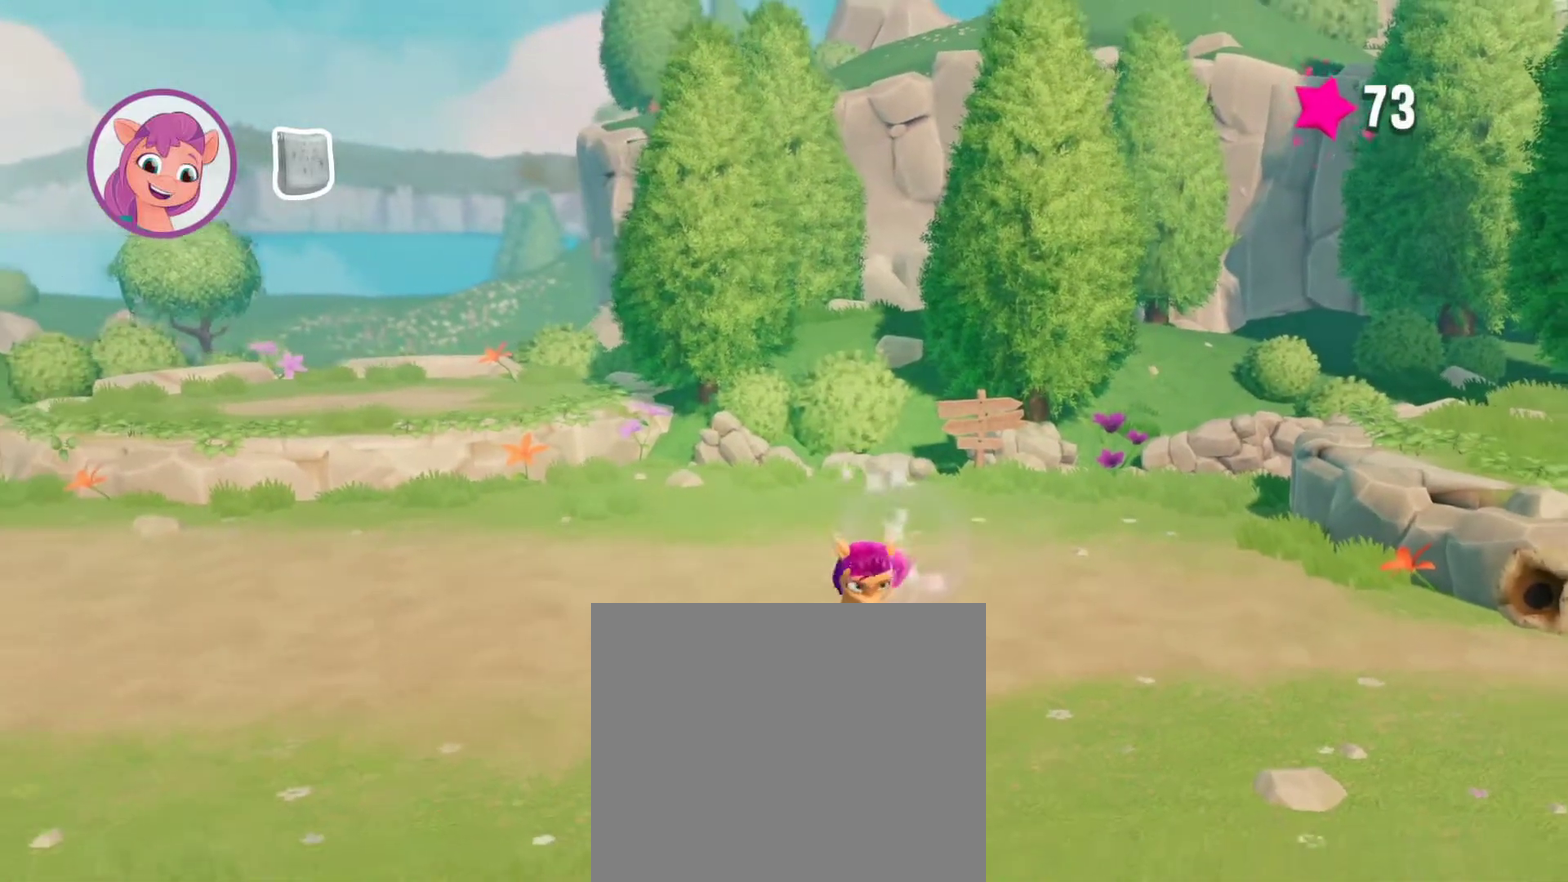
{"buttons": [], "left_stick": "down-right", "right_stick": "center", "events": [[483, "left_stick", "down-right"]]}
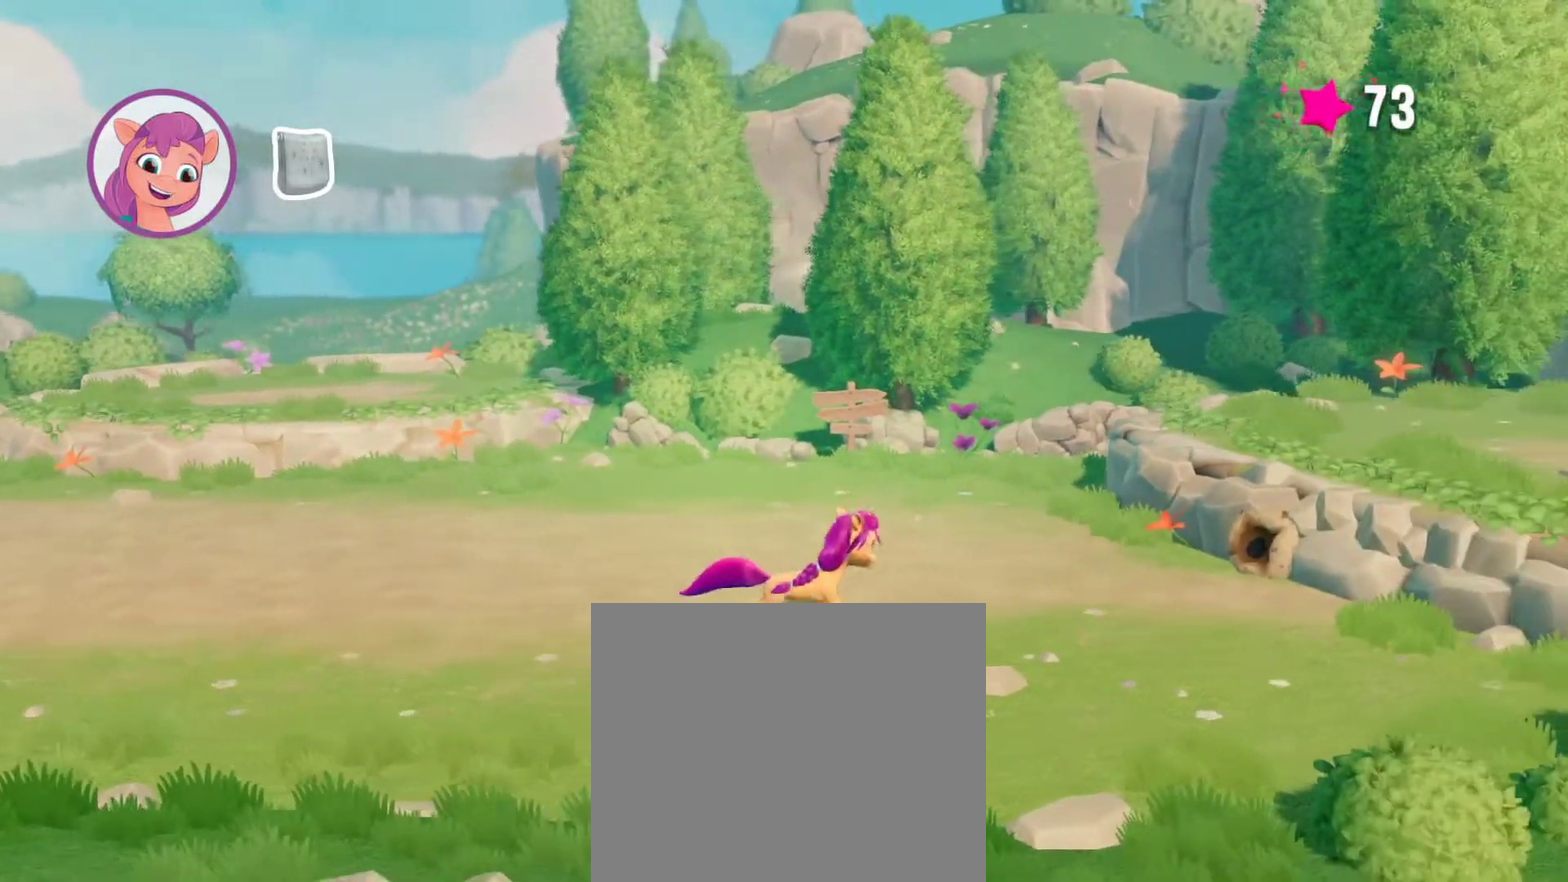
{"buttons": [], "left_stick": "up-right", "right_stick": "center", "events": [[117, "left_stick", "right"], [267, "left_stick", "up-right"]]}
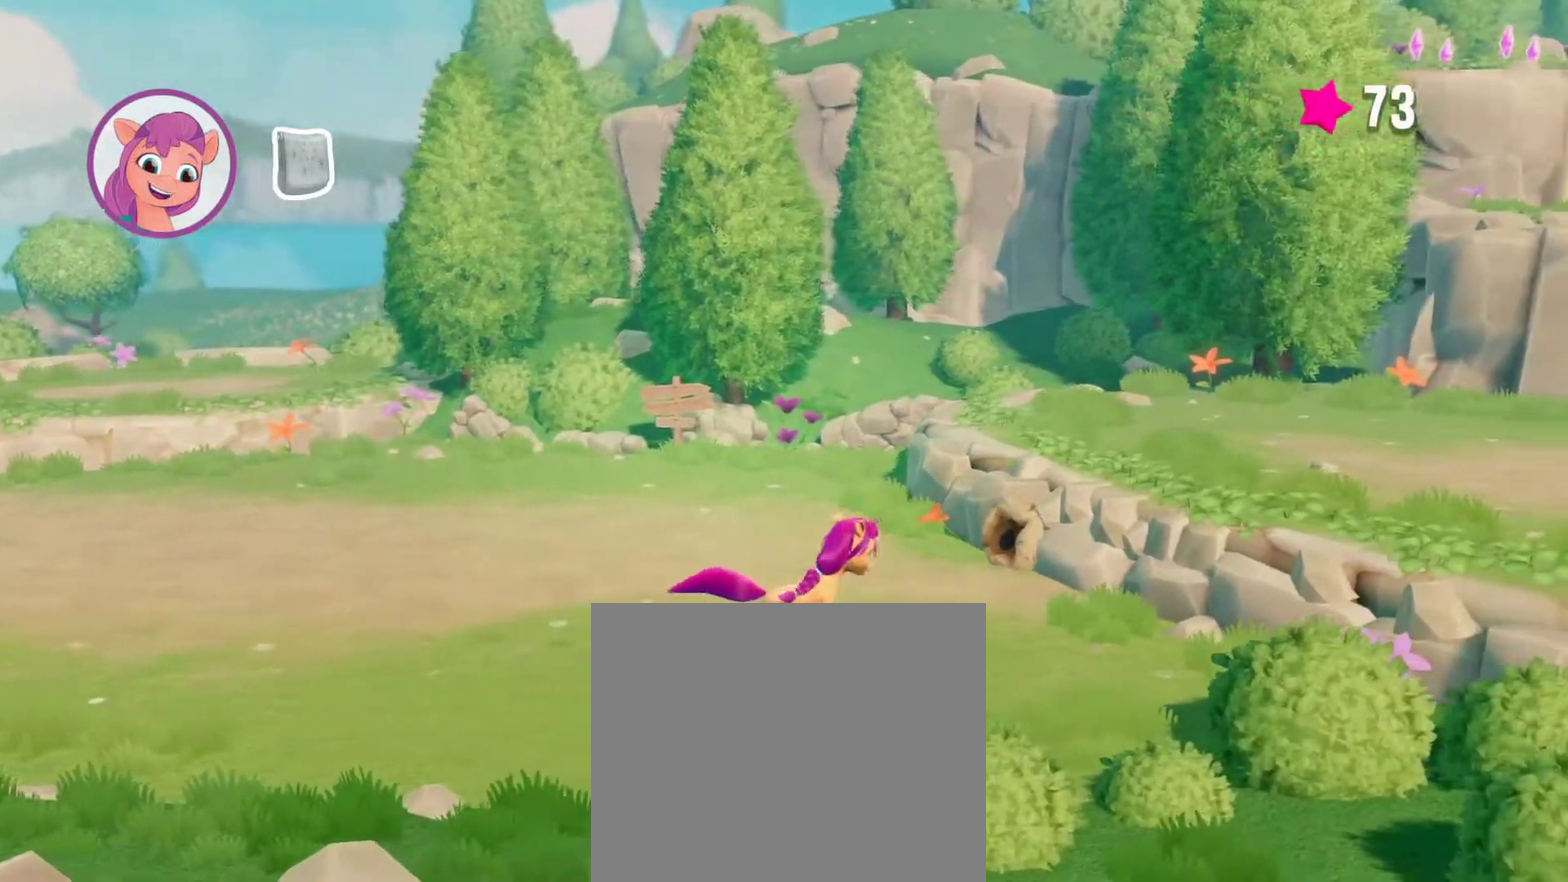
{"buttons": [], "left_stick": "right", "right_stick": "center", "events": [[117, "CROSS", "down"], [333, "left_stick", "right"], [467, "CROSS", "up"]]}
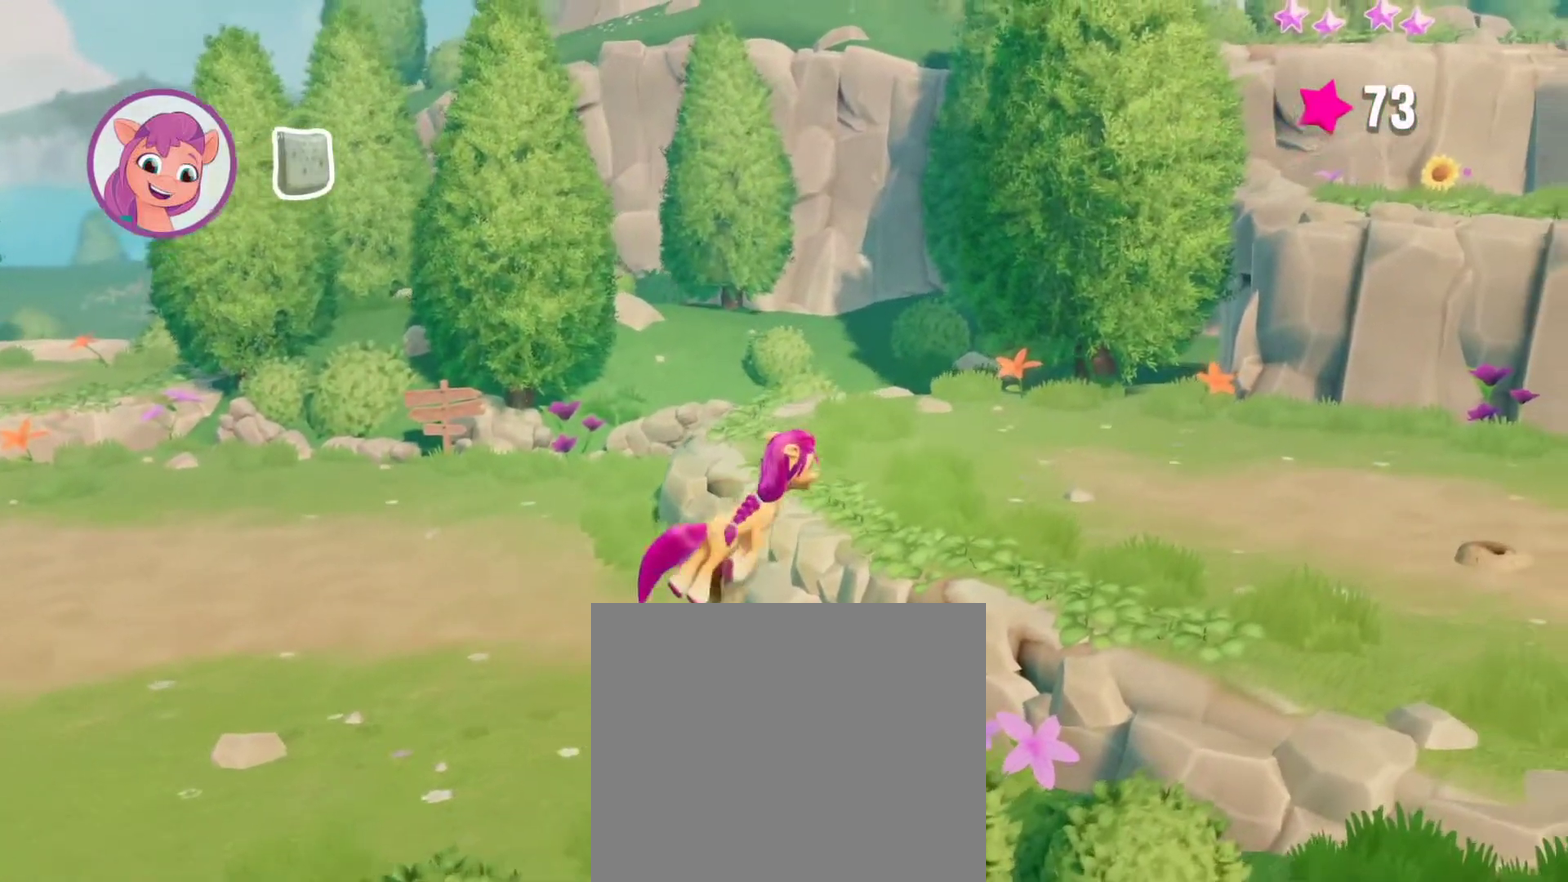
{"buttons": [], "left_stick": "right", "right_stick": "center", "events": []}
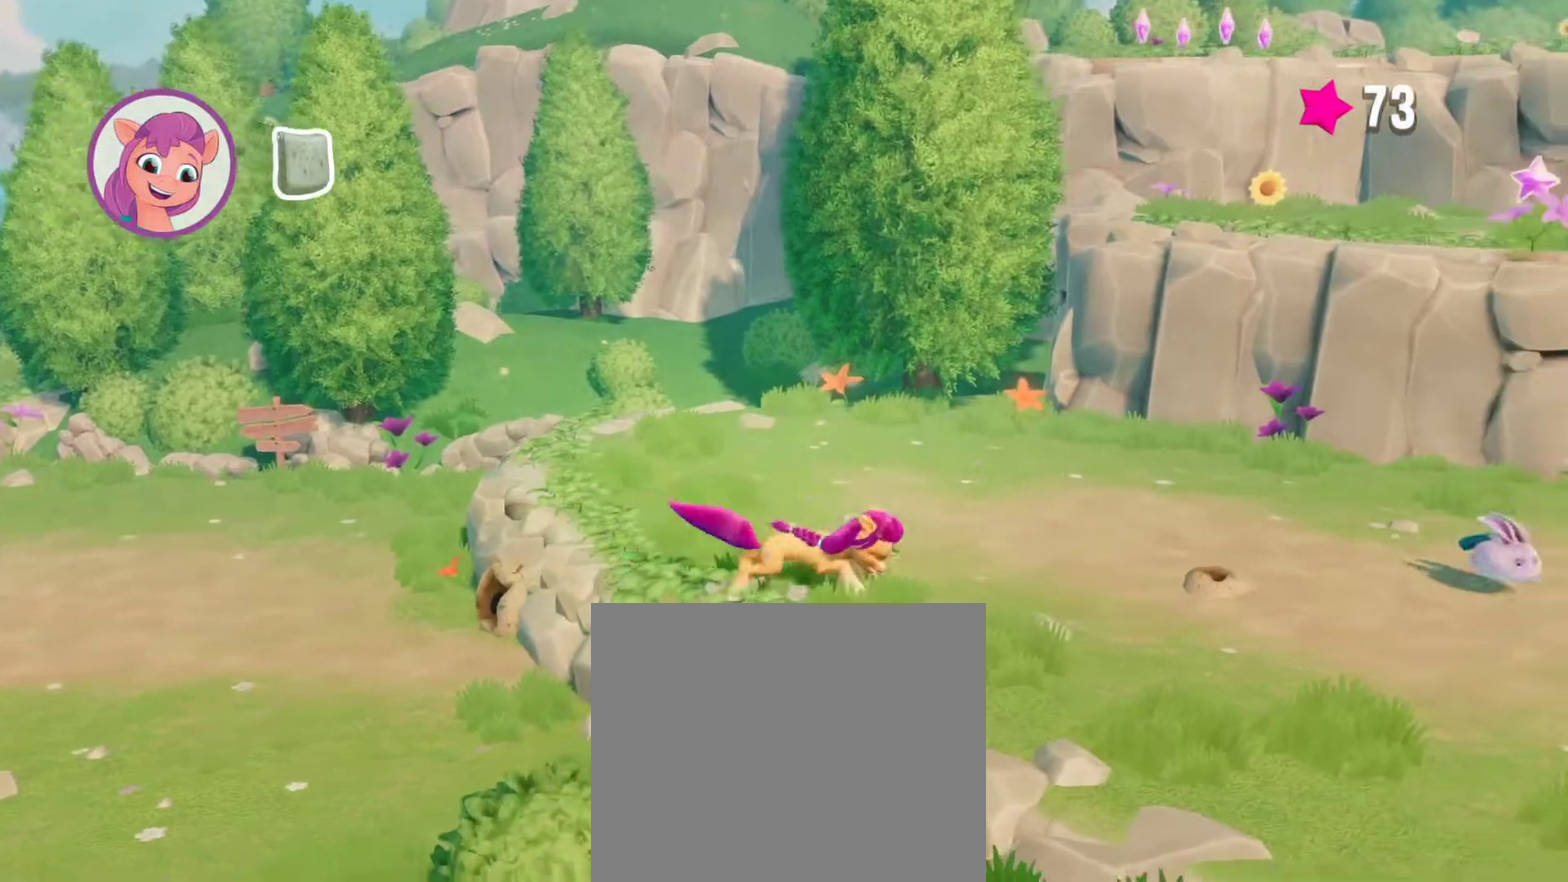
{"buttons": [], "left_stick": "right", "right_stick": "center", "events": []}
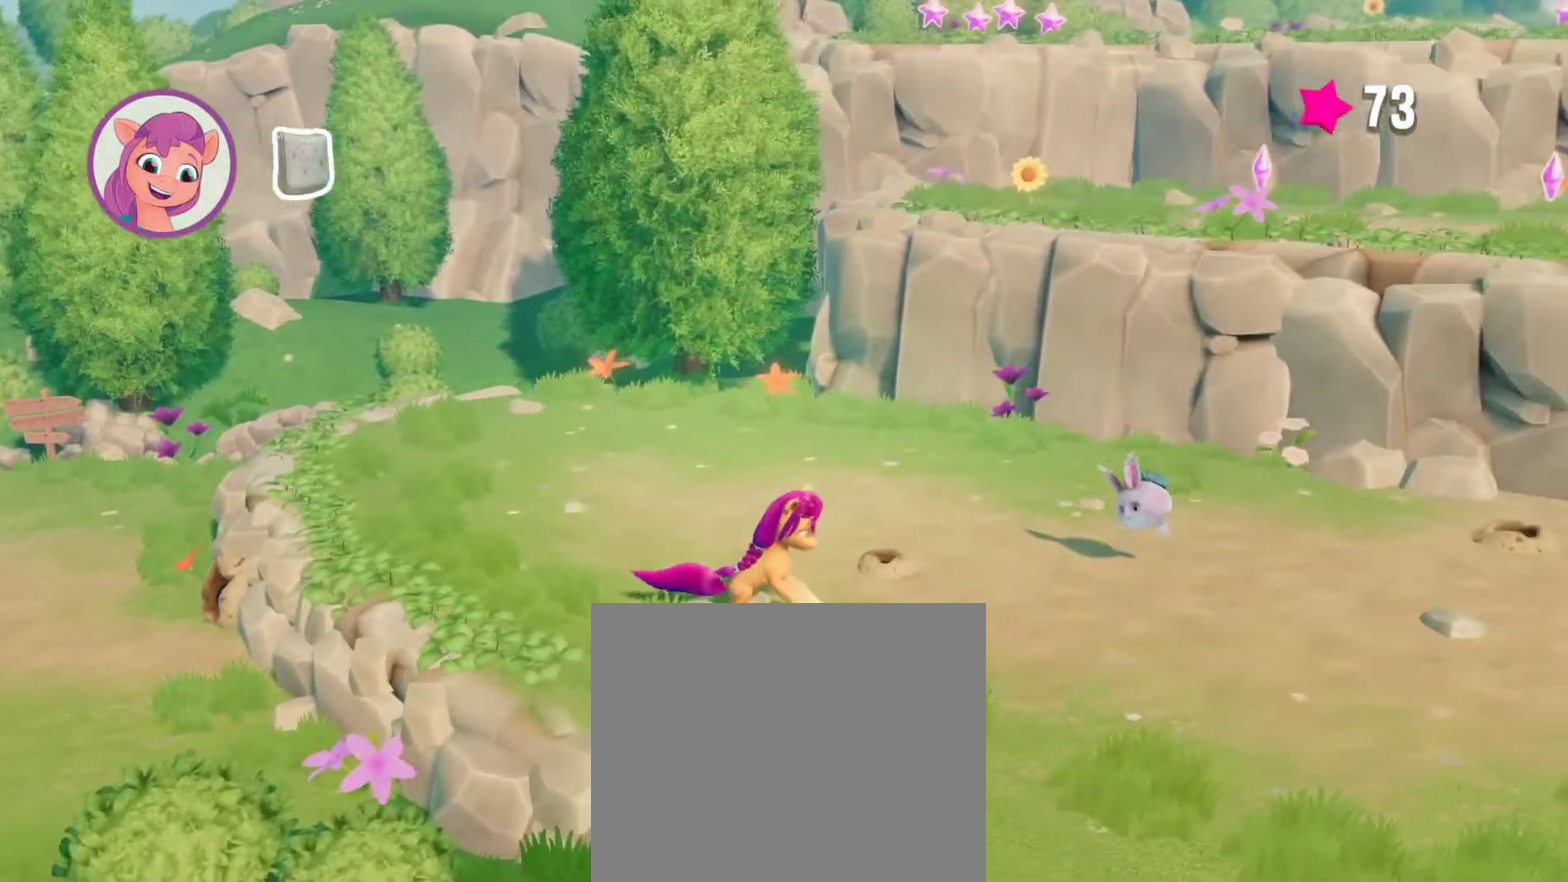
{"buttons": [], "left_stick": "center", "right_stick": "center", "events": [[367, "left_stick", "center"]]}